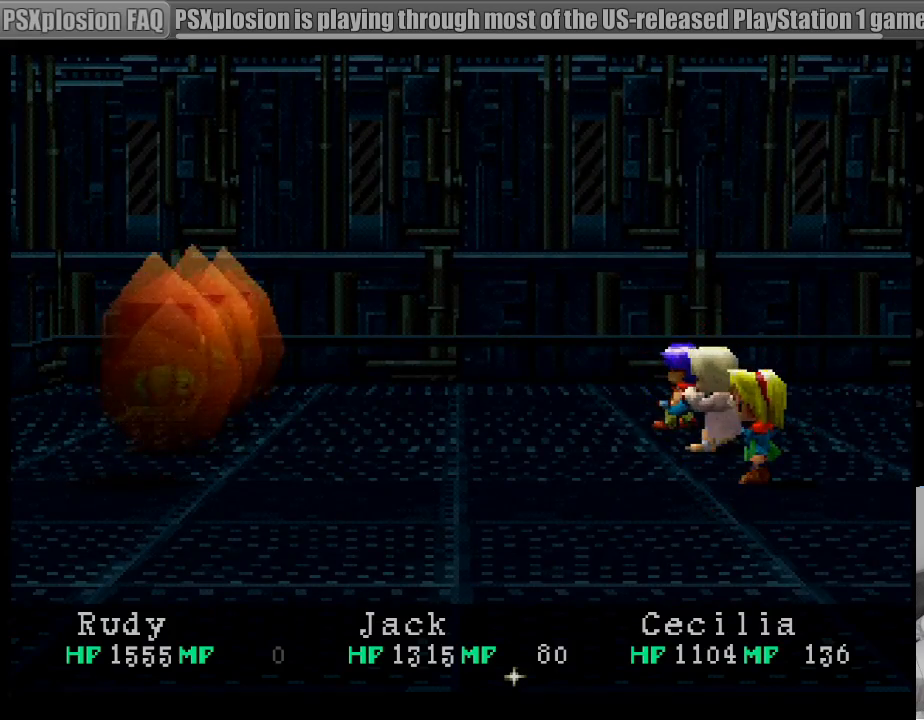
Gameplay with a controller (PlayStation layout); each line is a JSON object with the inputs held at the frame after it. "events" lists button and stick changes between this image and that frame as [ms after this image, input, new state], when the widget could be followed in between. Not read: L3 R3.
{"buttons": [], "events": [[117, "CROSS", "up"], [183, "CROSS", "down"], [300, "CROSS", "up"], [350, "CROSS", "down"], [500, "CROSS", "up"]]}
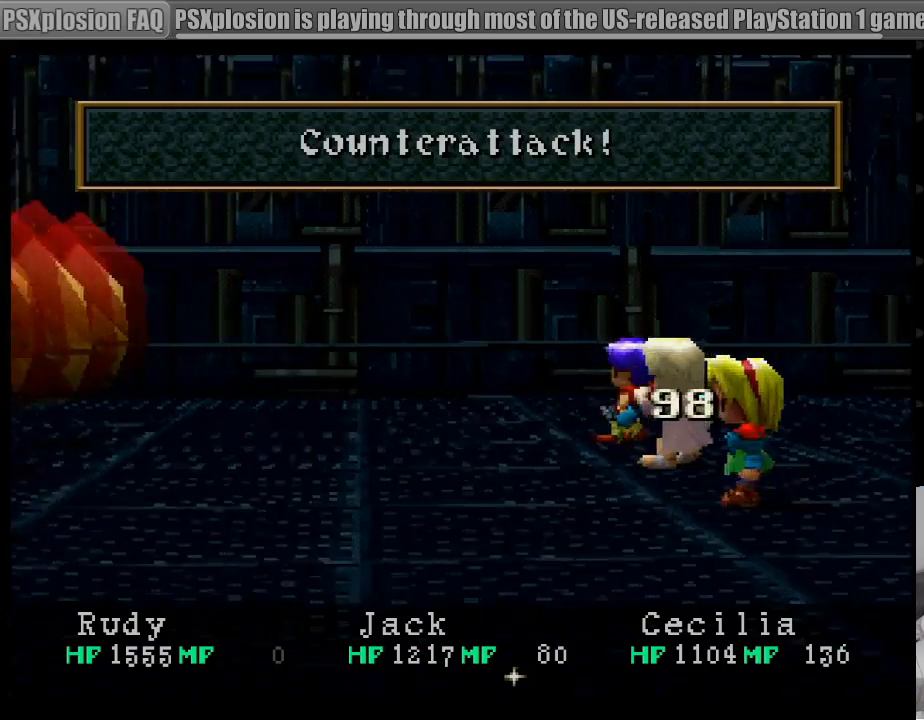
{"buttons": [], "events": [[50, "CROSS", "down"], [150, "CROSS", "up"], [233, "CROSS", "down"], [300, "CROSS", "up"], [417, "CROSS", "down"], [500, "CROSS", "up"]]}
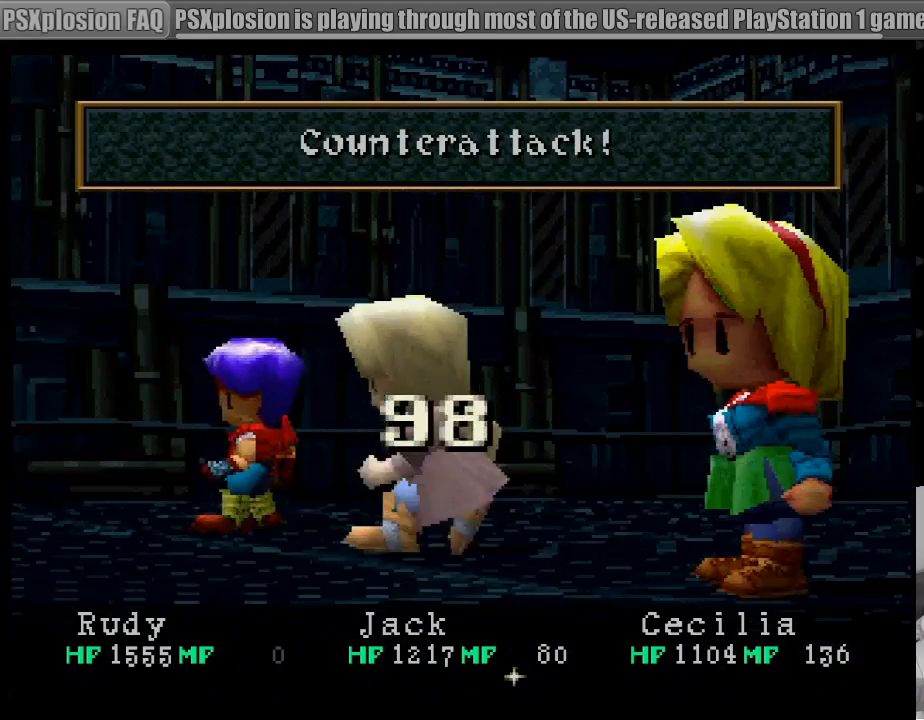
{"buttons": ["CROSS"], "events": [[133, "CROSS", "down"], [283, "CROSS", "up"], [467, "CROSS", "down"]]}
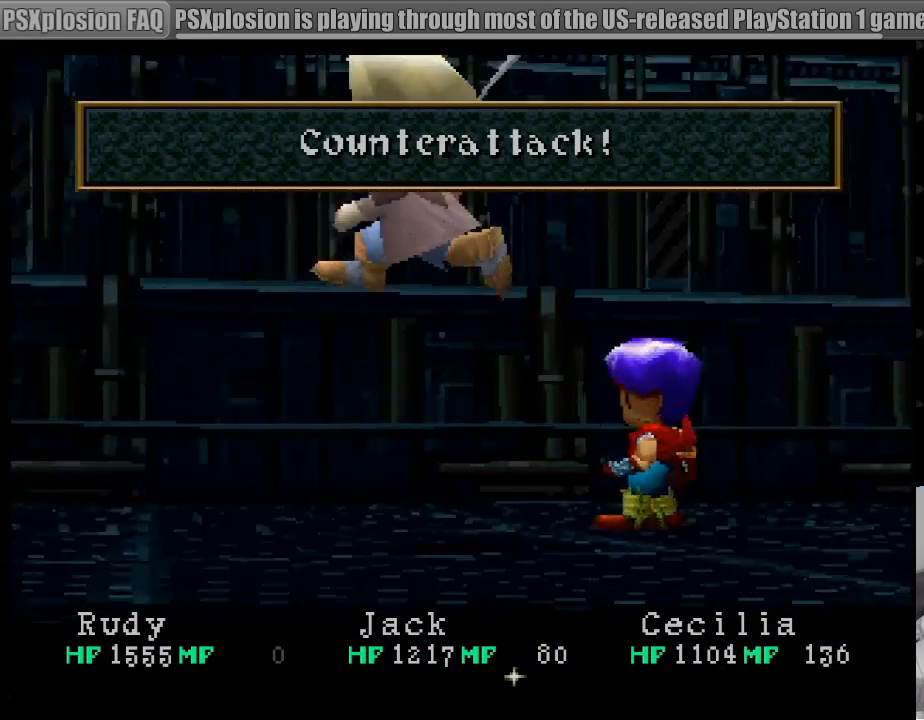
{"buttons": ["CROSS"], "events": [[67, "CROSS", "up"], [217, "CROSS", "down"], [267, "CROSS", "up"], [400, "CROSS", "down"]]}
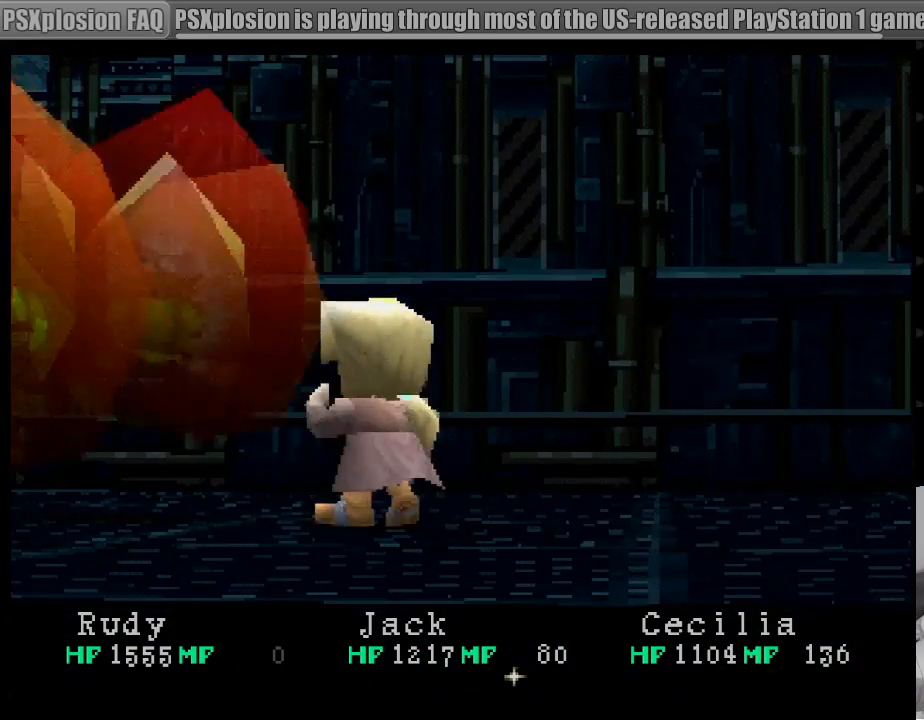
{"buttons": ["CROSS"], "events": [[17, "CROSS", "up"], [100, "CROSS", "down"], [200, "CROSS", "up"], [283, "CROSS", "down"], [400, "CROSS", "up"], [500, "CROSS", "down"]]}
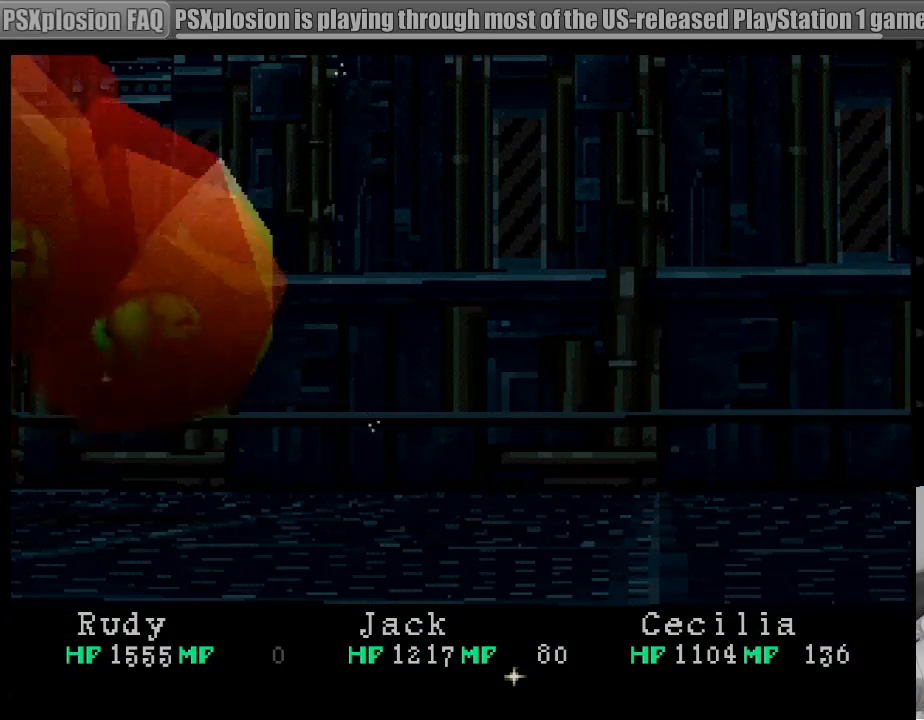
{"buttons": [], "events": [[67, "CROSS", "up"], [183, "CROSS", "down"], [250, "CROSS", "up"], [367, "CROSS", "down"], [433, "CROSS", "up"]]}
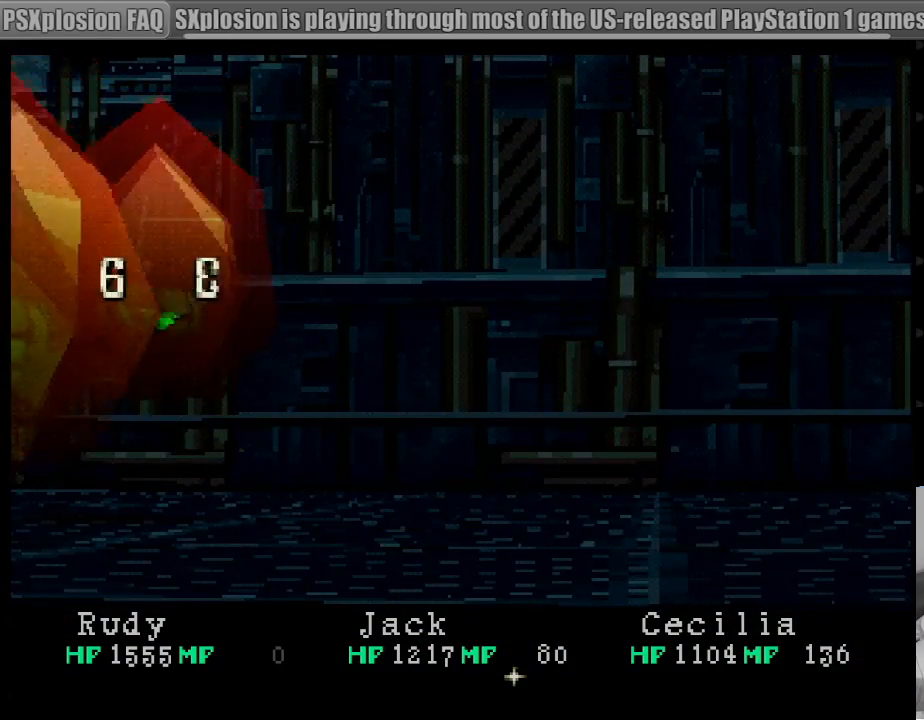
{"buttons": [], "events": [[33, "CROSS", "down"], [100, "CROSS", "up"], [183, "CROSS", "down"], [267, "CROSS", "up"], [383, "CROSS", "down"], [483, "CROSS", "up"]]}
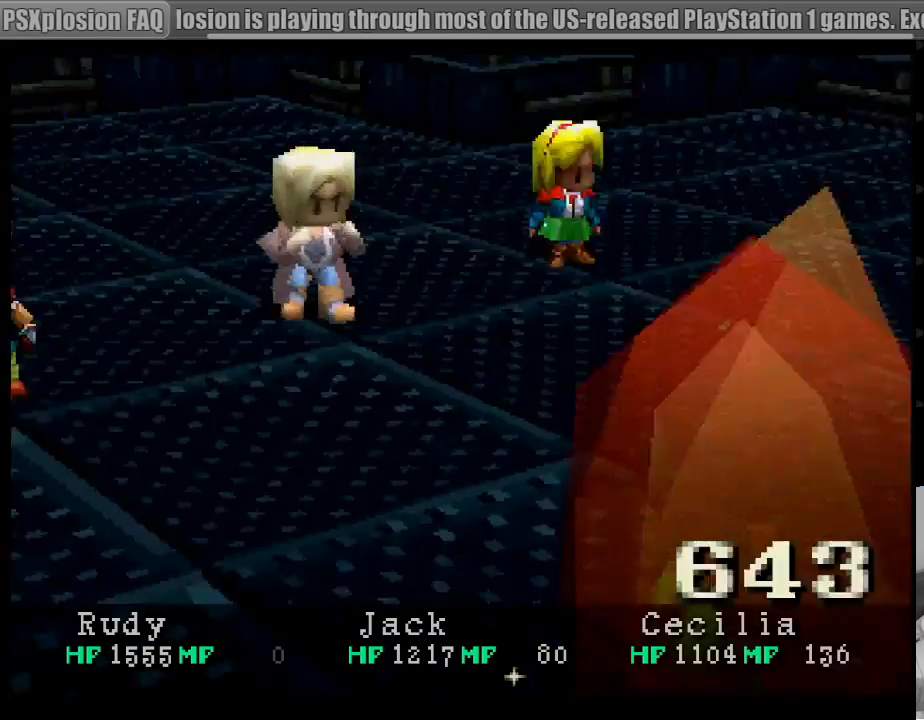
{"buttons": ["CROSS"], "events": [[67, "CROSS", "down"], [150, "CROSS", "up"], [250, "CROSS", "down"], [350, "CROSS", "up"], [450, "CROSS", "down"]]}
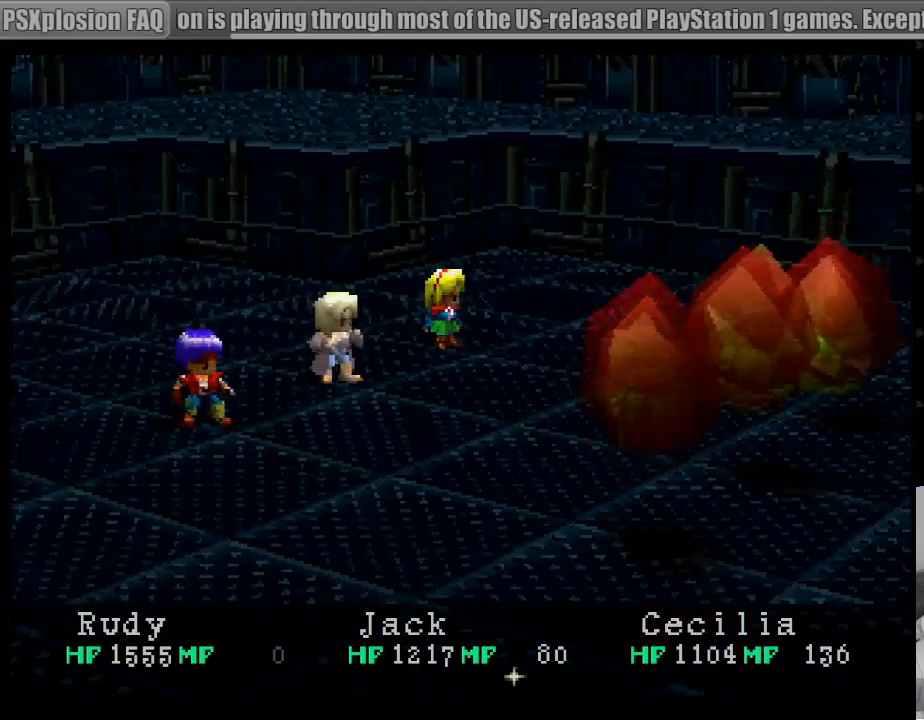
{"buttons": ["CROSS"], "events": [[50, "CROSS", "up"], [133, "CROSS", "down"], [217, "CROSS", "up"], [333, "CROSS", "down"], [417, "CROSS", "up"], [500, "CROSS", "down"]]}
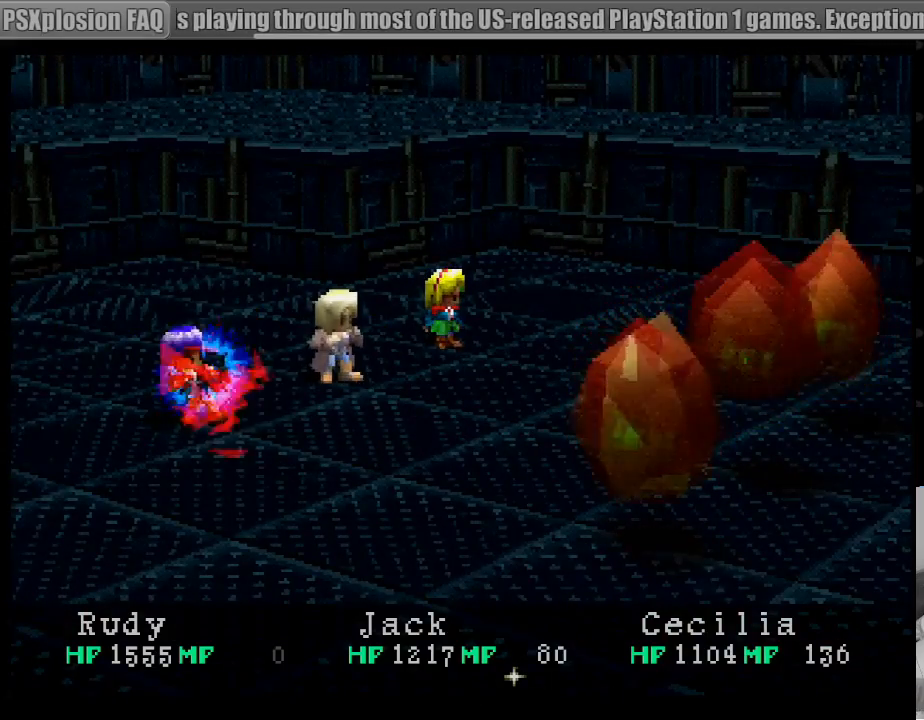
{"buttons": [], "events": [[100, "CROSS", "up"], [183, "CROSS", "down"], [283, "CROSS", "up"], [367, "CROSS", "down"], [450, "CROSS", "up"]]}
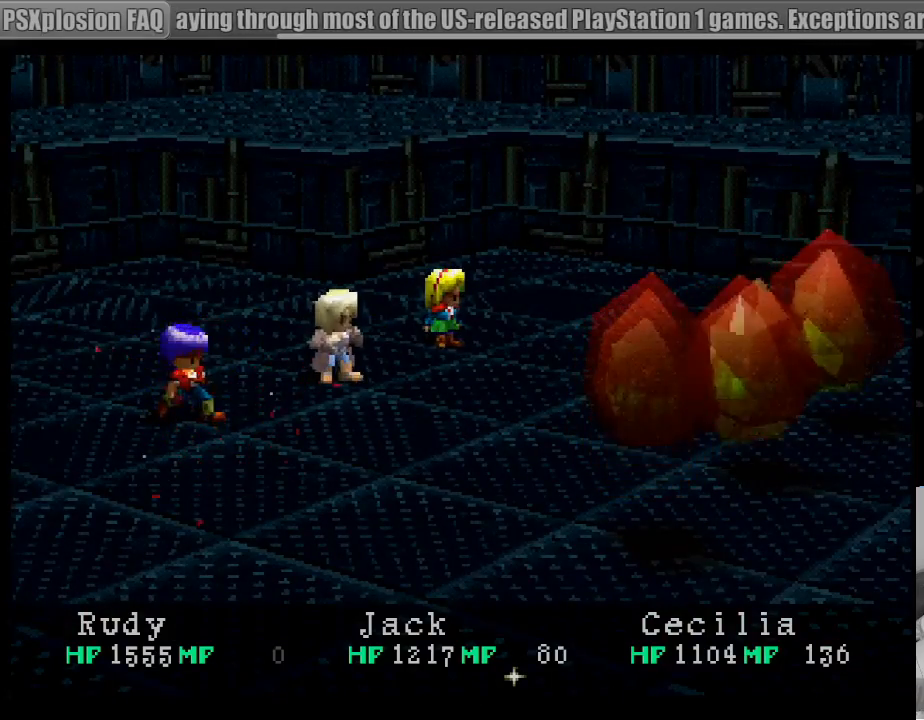
{"buttons": [], "events": [[50, "CROSS", "down"], [133, "CROSS", "up"], [233, "CROSS", "down"], [300, "CROSS", "up"], [400, "CROSS", "down"], [483, "CROSS", "up"]]}
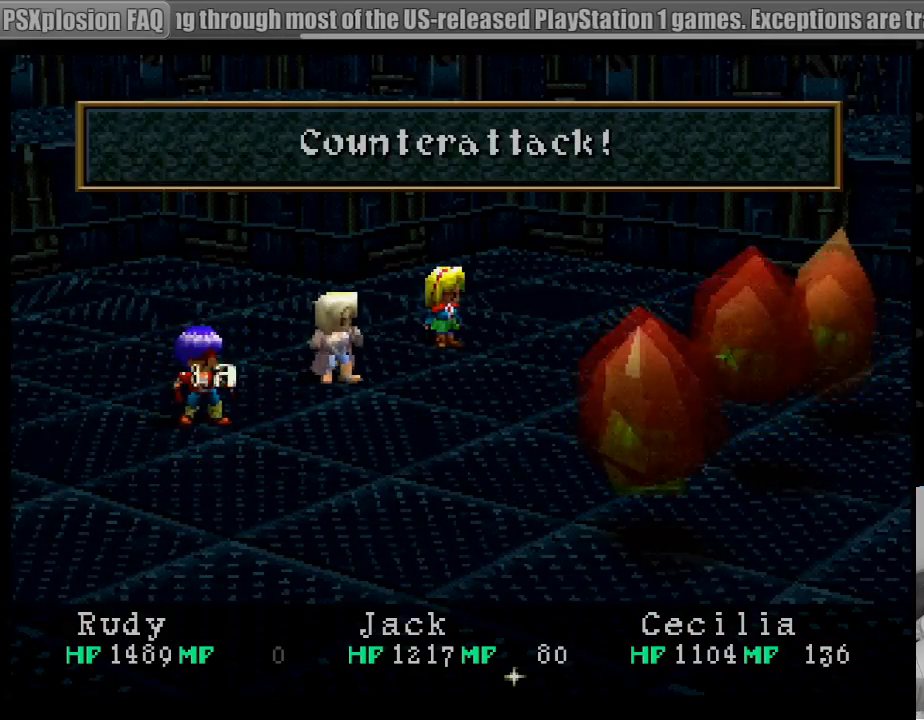
{"buttons": ["CROSS"], "events": [[83, "CROSS", "down"], [167, "CROSS", "up"], [267, "CROSS", "down"], [367, "CROSS", "up"], [433, "CROSS", "down"]]}
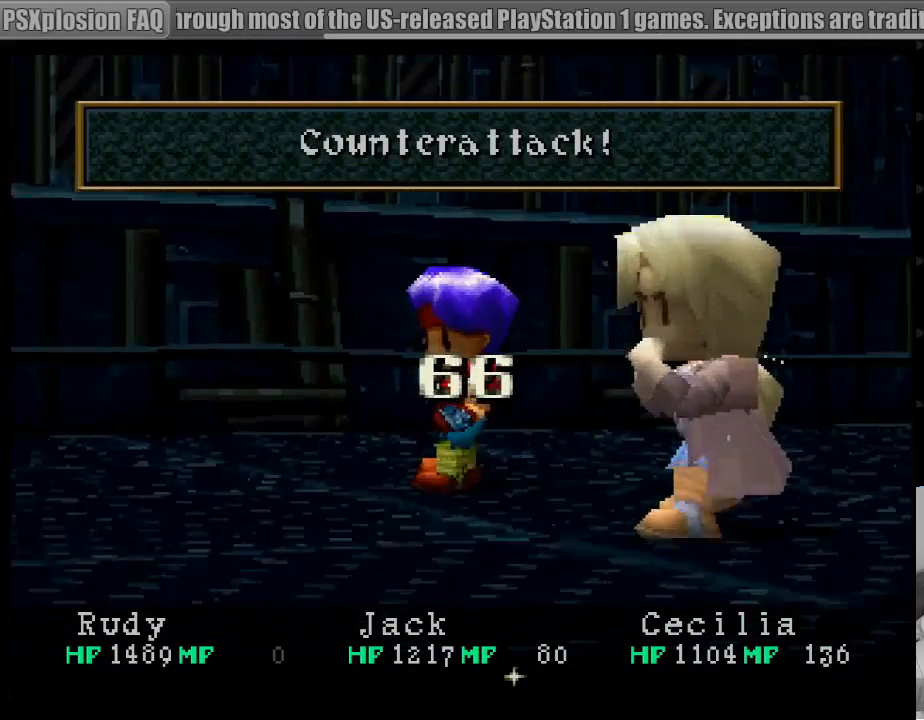
{"buttons": ["CROSS"], "events": [[33, "CROSS", "up"], [117, "CROSS", "down"], [217, "CROSS", "up"], [300, "CROSS", "down"], [400, "CROSS", "up"], [500, "CROSS", "down"]]}
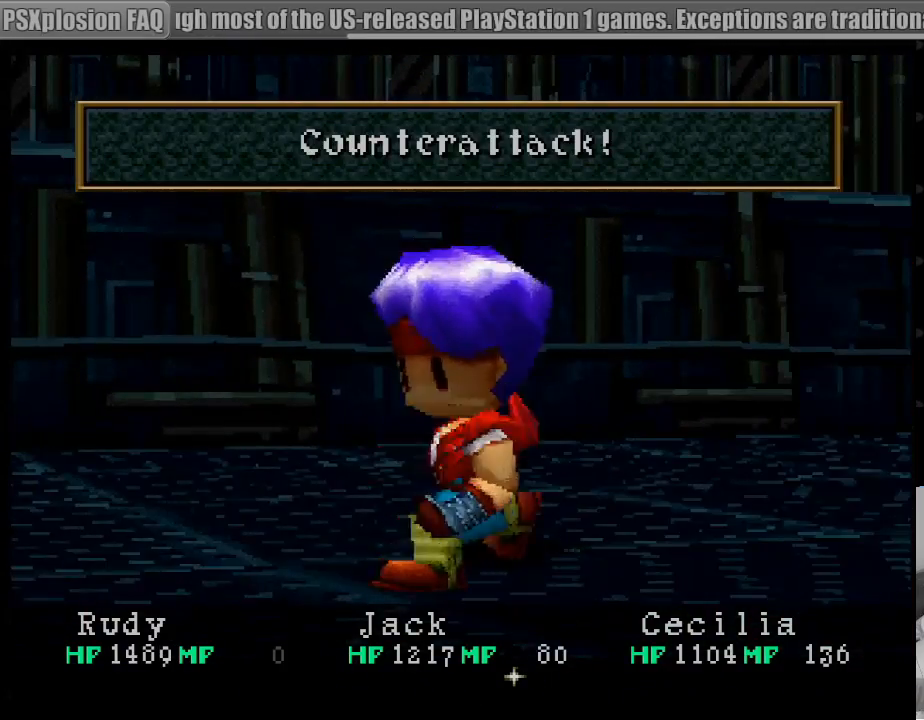
{"buttons": [], "events": [[83, "CROSS", "up"], [183, "CROSS", "down"], [267, "CROSS", "up"], [350, "CROSS", "down"], [450, "CROSS", "up"]]}
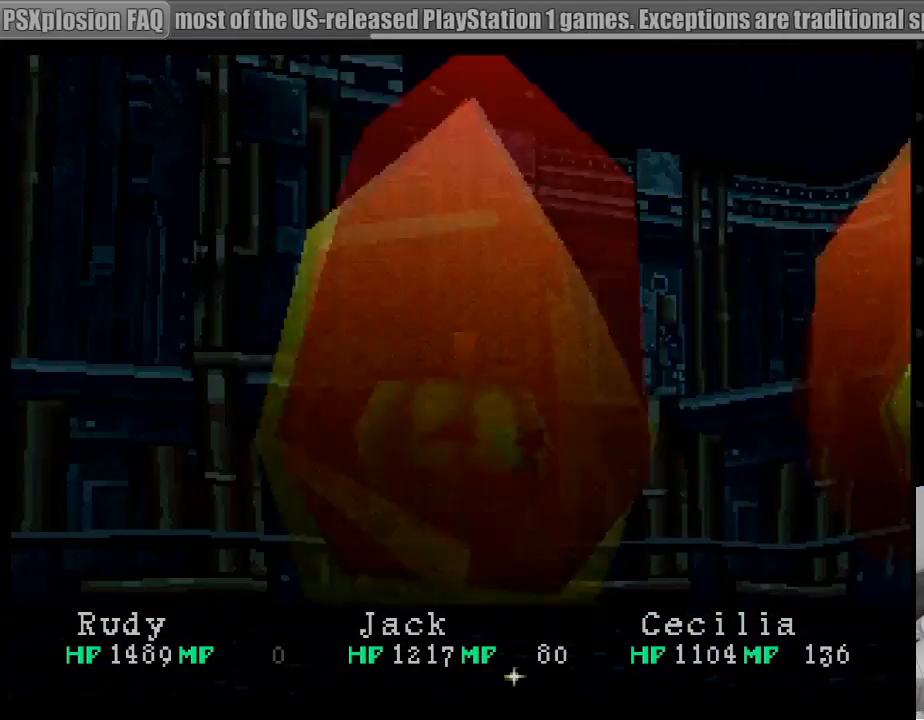
{"buttons": ["CROSS"], "events": [[33, "CROSS", "down"], [150, "CROSS", "up"], [250, "CROSS", "down"], [350, "CROSS", "up"], [467, "CROSS", "down"]]}
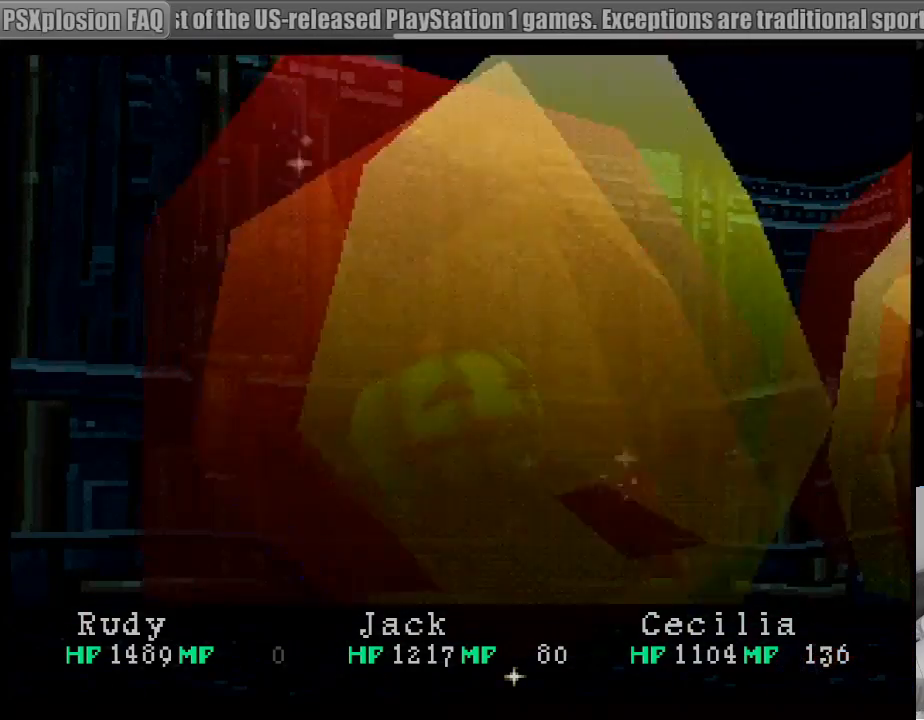
{"buttons": [], "events": [[50, "CROSS", "up"], [150, "CROSS", "down"], [250, "CROSS", "up"], [367, "CROSS", "down"], [450, "CROSS", "up"]]}
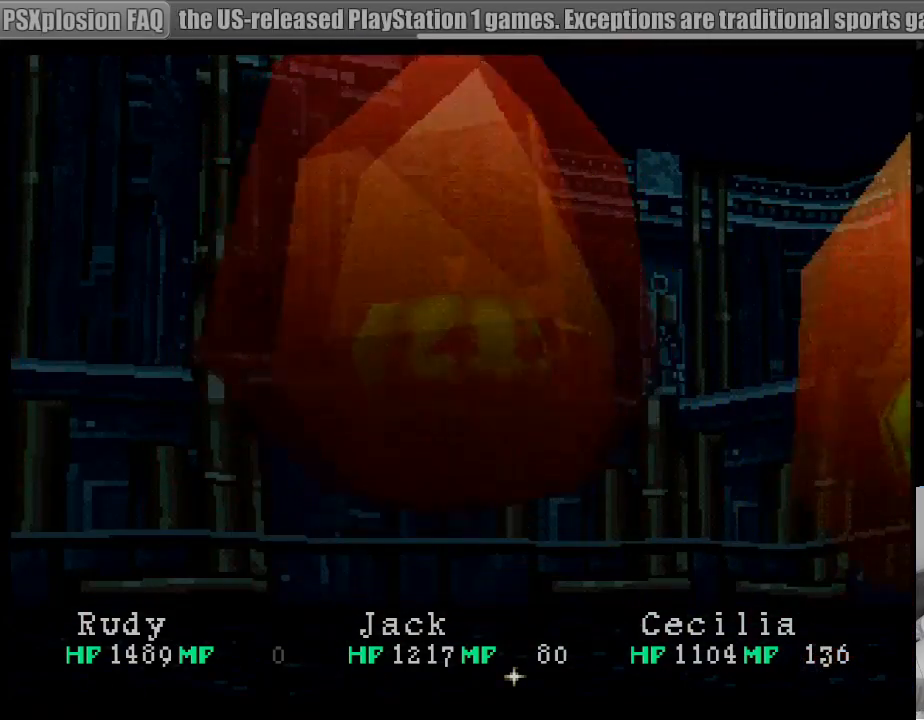
{"buttons": [], "events": [[117, "CROSS", "down"], [150, "CROSS", "up"], [283, "CROSS", "down"], [367, "CROSS", "up"]]}
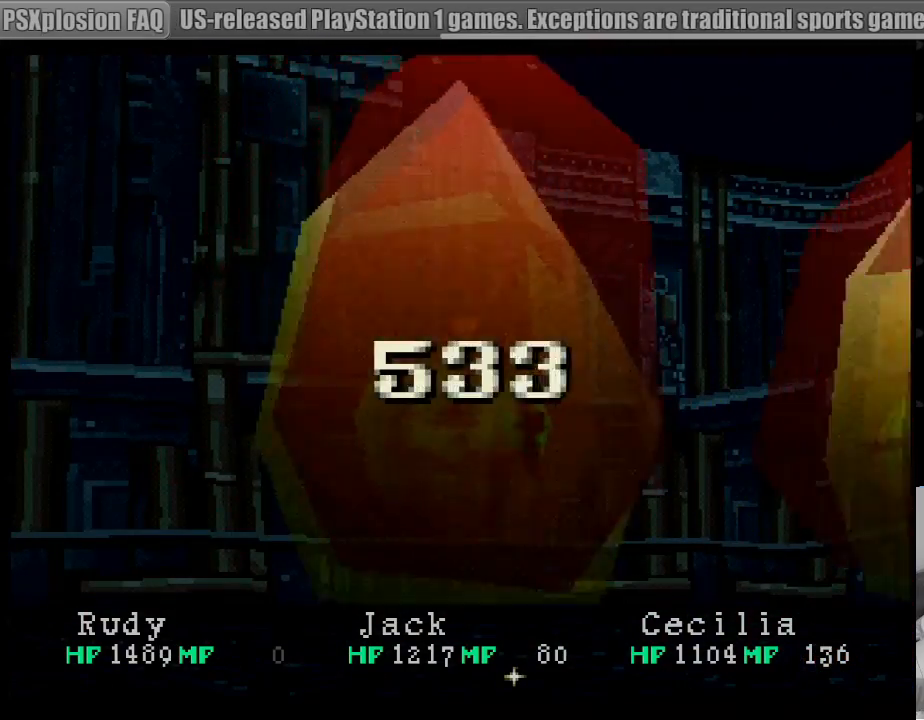
{"buttons": [], "events": [[17, "CROSS", "down"], [100, "CROSS", "up"], [167, "CROSS", "down"], [283, "CROSS", "up"], [383, "CROSS", "down"], [483, "CROSS", "up"]]}
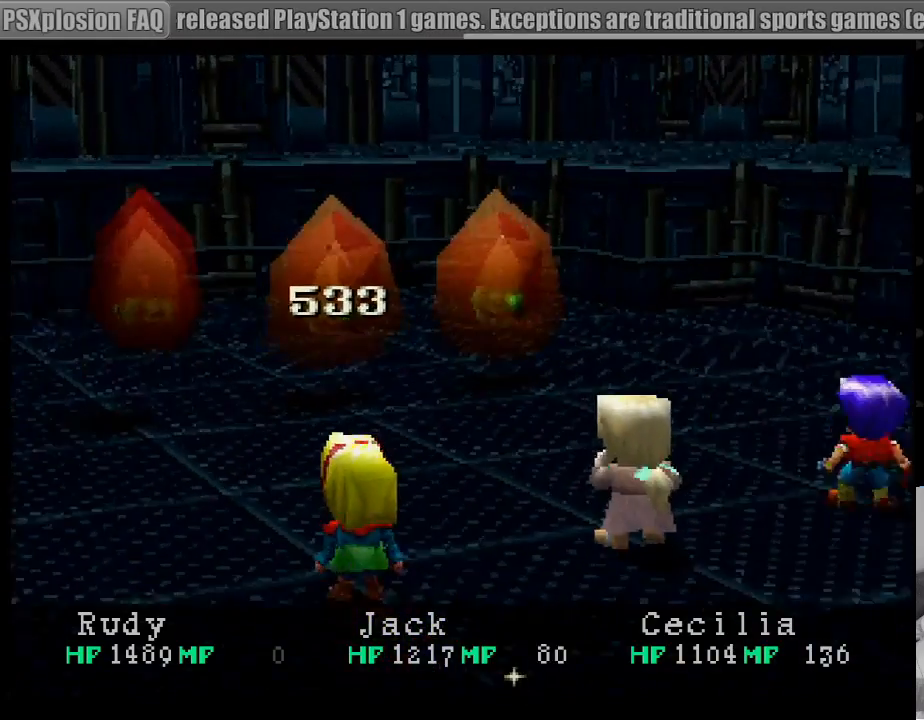
{"buttons": [], "events": []}
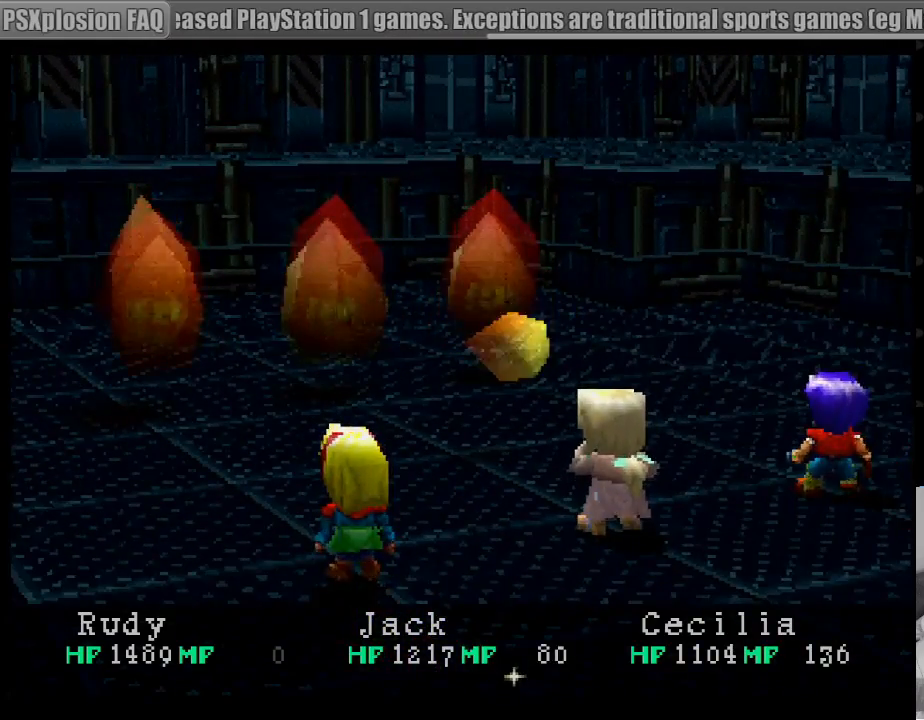
{"buttons": [], "events": [[200, "CROSS", "down"], [350, "CROSS", "up"]]}
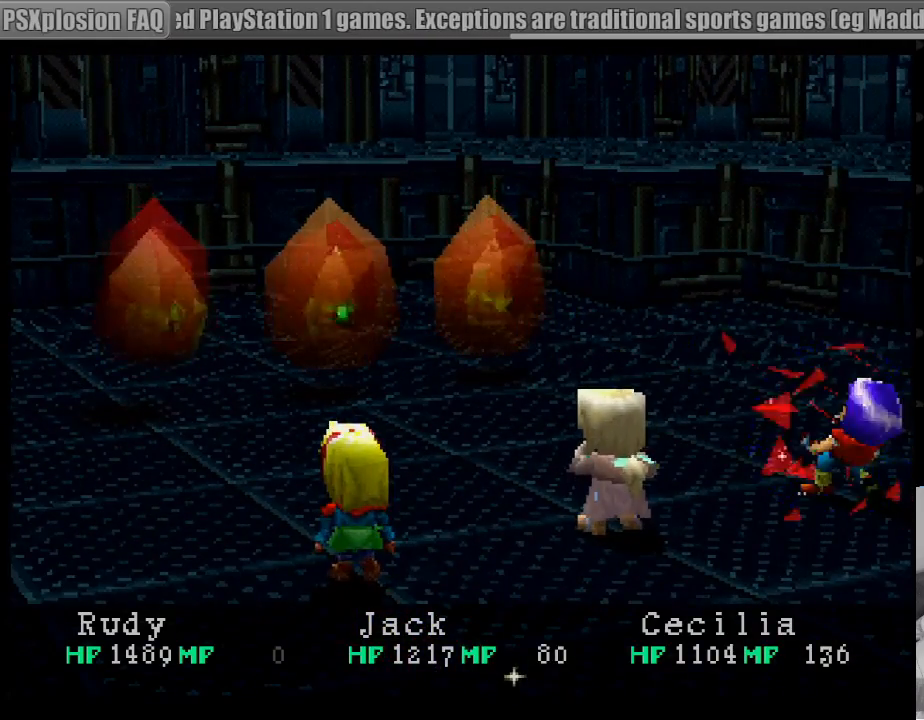
{"buttons": ["CROSS"], "events": [[500, "CROSS", "down"]]}
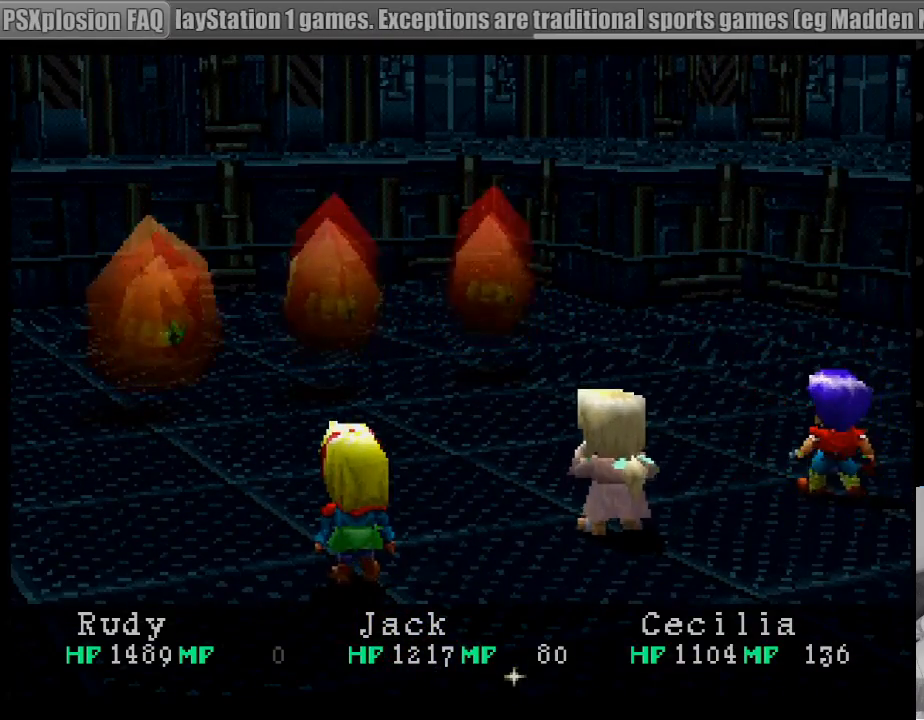
{"buttons": [], "events": [[150, "CROSS", "up"]]}
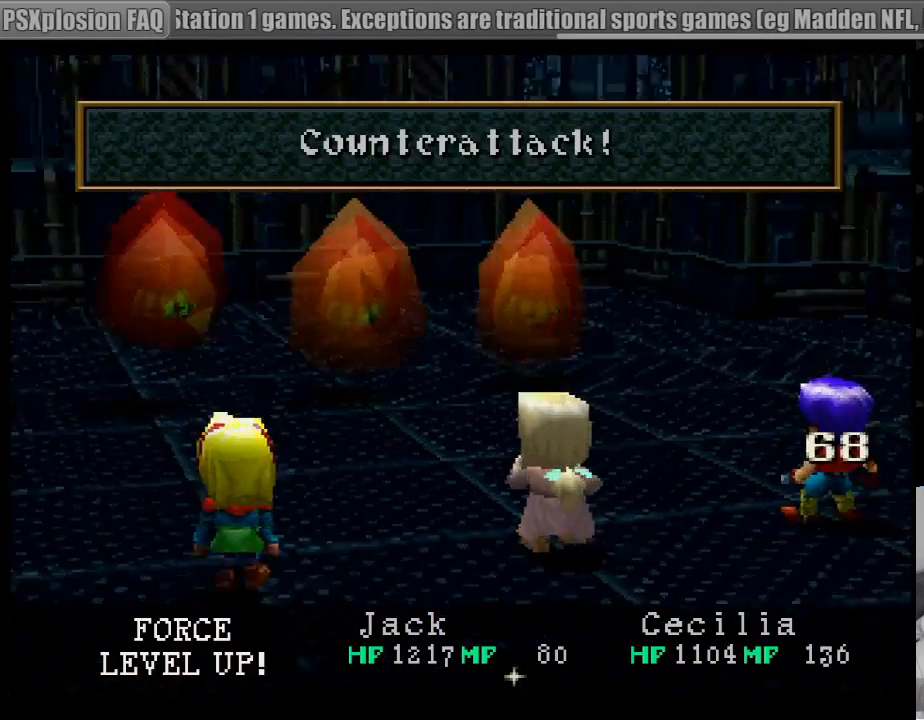
{"buttons": [], "events": []}